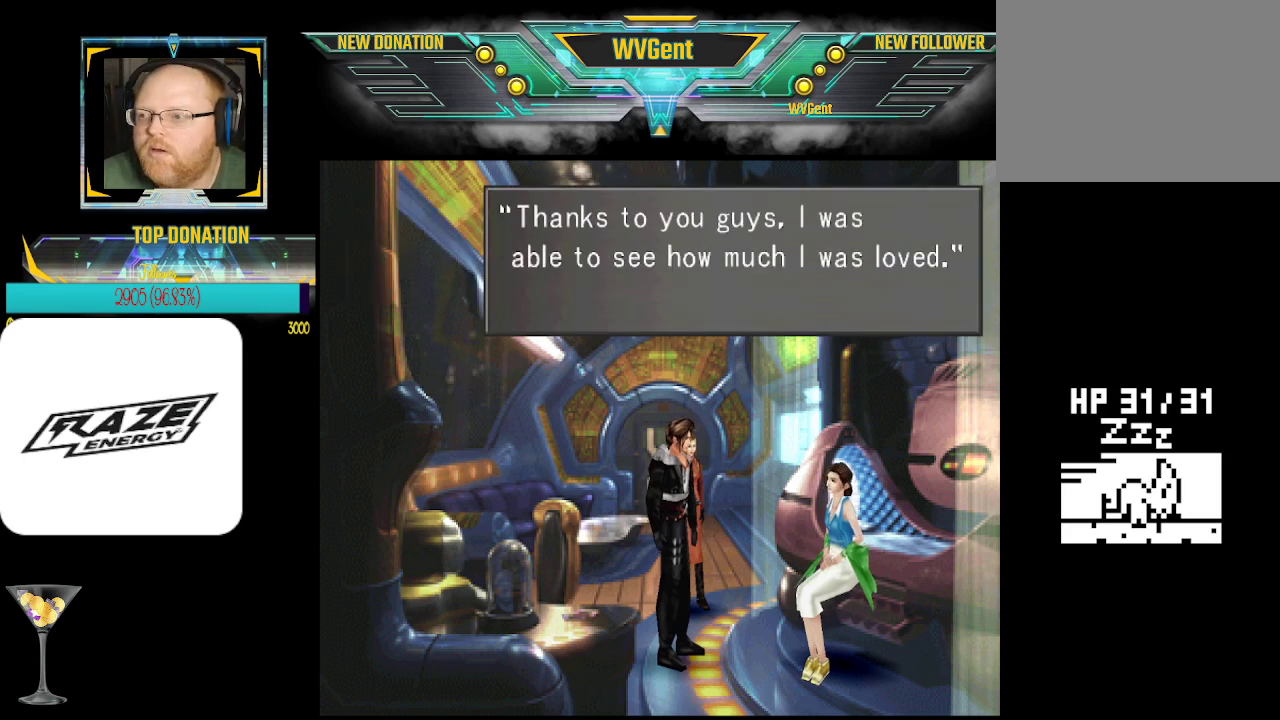
Gameplay with a controller (PlayStation layout); each line is a JSON object with the inputs held at the frame after it. "events" lists button and stick changes between this image and that frame as [ms after this image, input, new state], when the widget could be followed in between. Not read: right_stick.
{"buttons": [], "left_stick": "center", "events": [[167, "CROSS", "down"], [267, "CROSS", "up"]]}
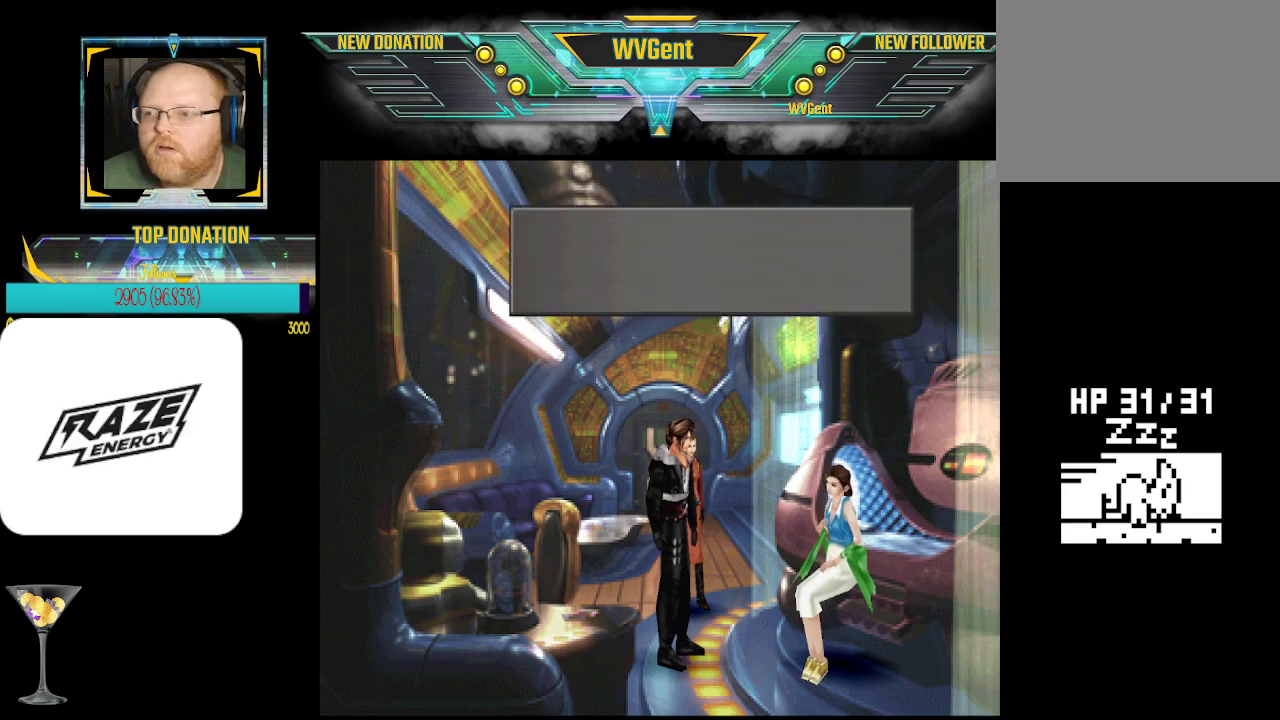
{"buttons": [], "left_stick": "center", "events": []}
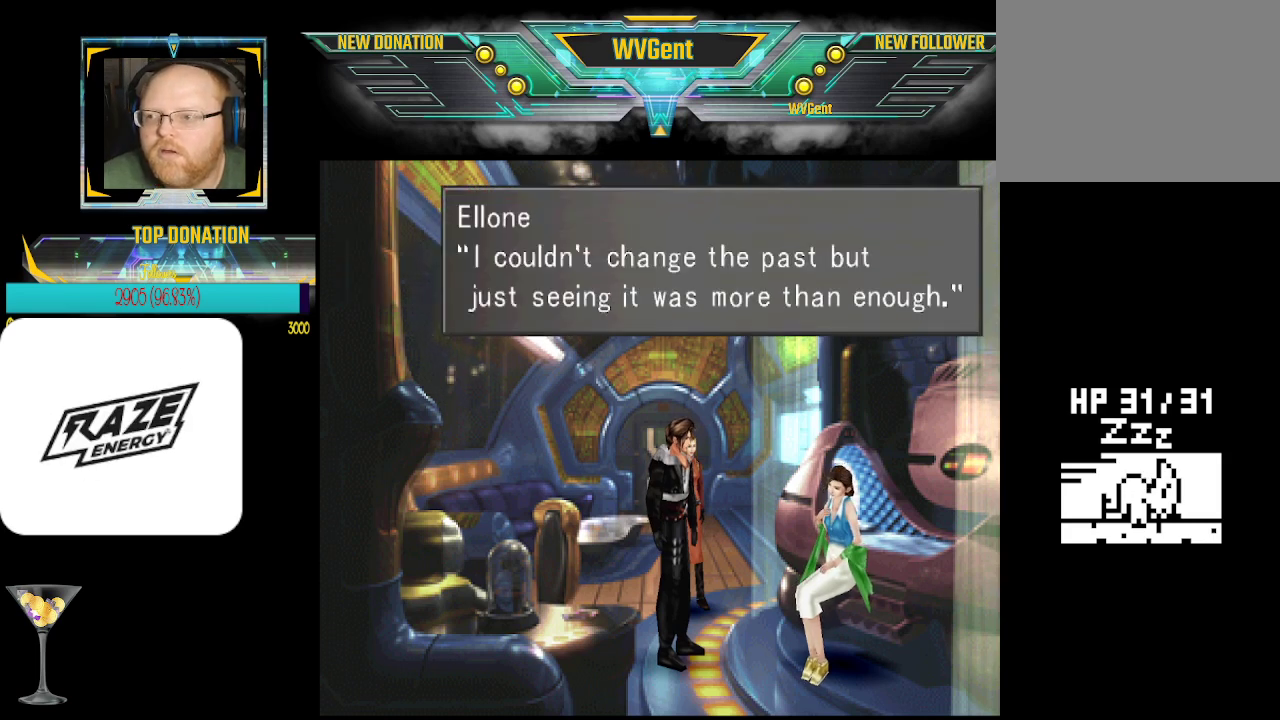
{"buttons": [], "left_stick": "center", "events": []}
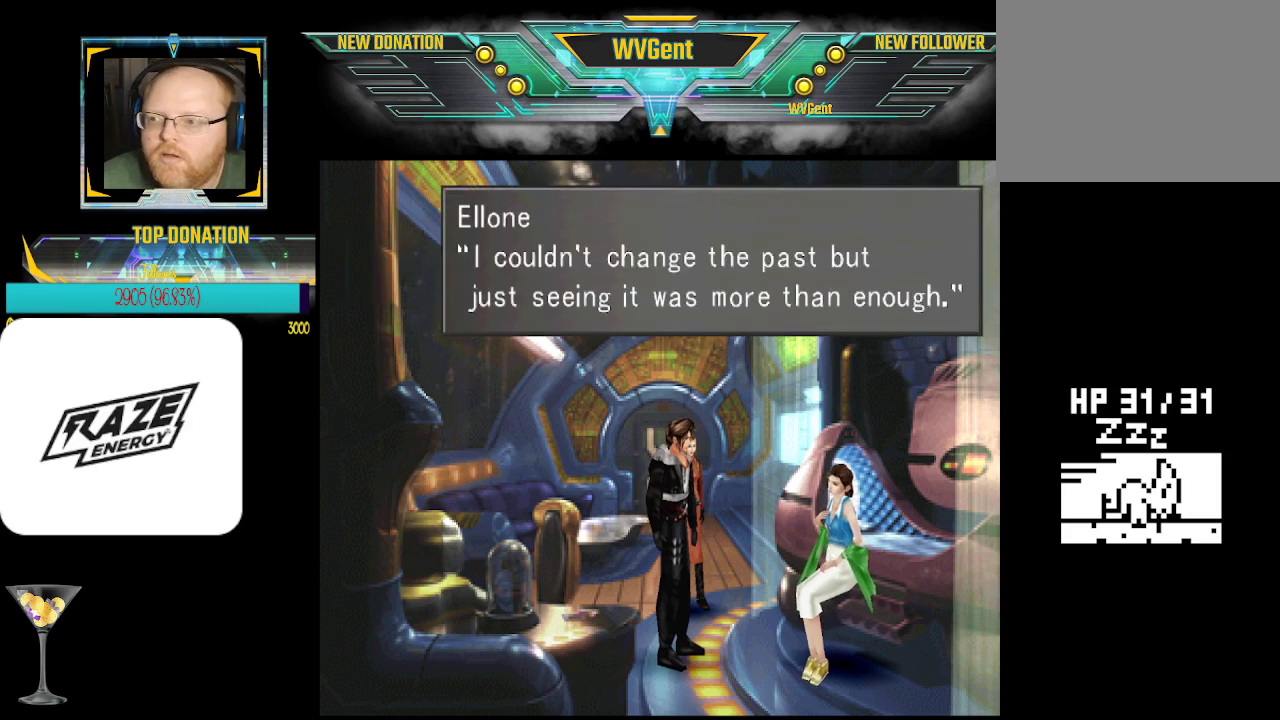
{"buttons": [], "left_stick": "center", "events": []}
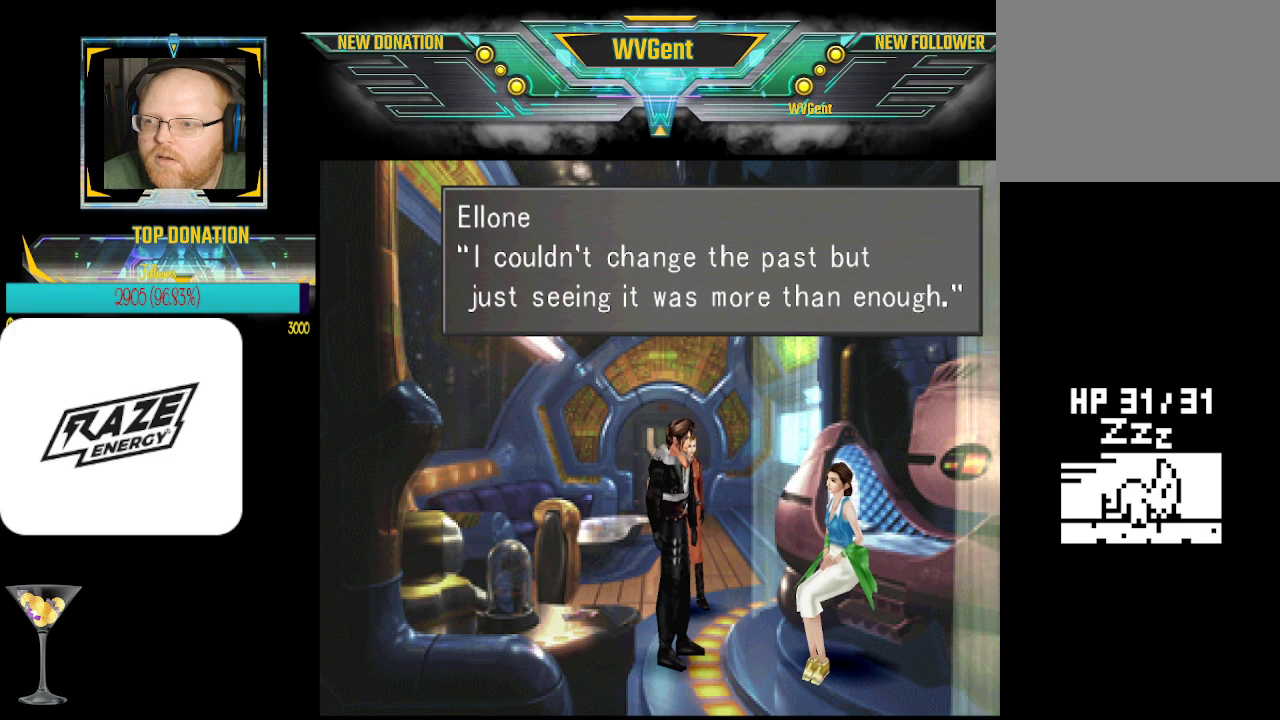
{"buttons": [], "left_stick": "center", "events": []}
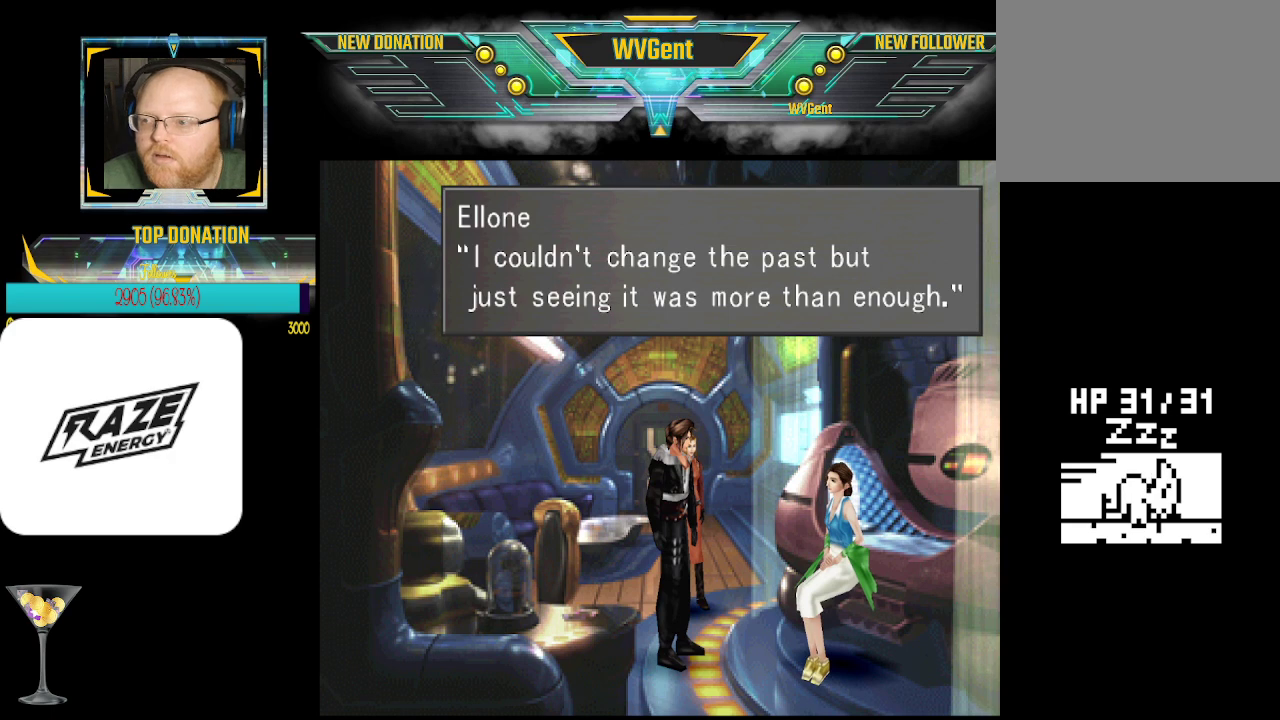
{"buttons": [], "left_stick": "center", "events": []}
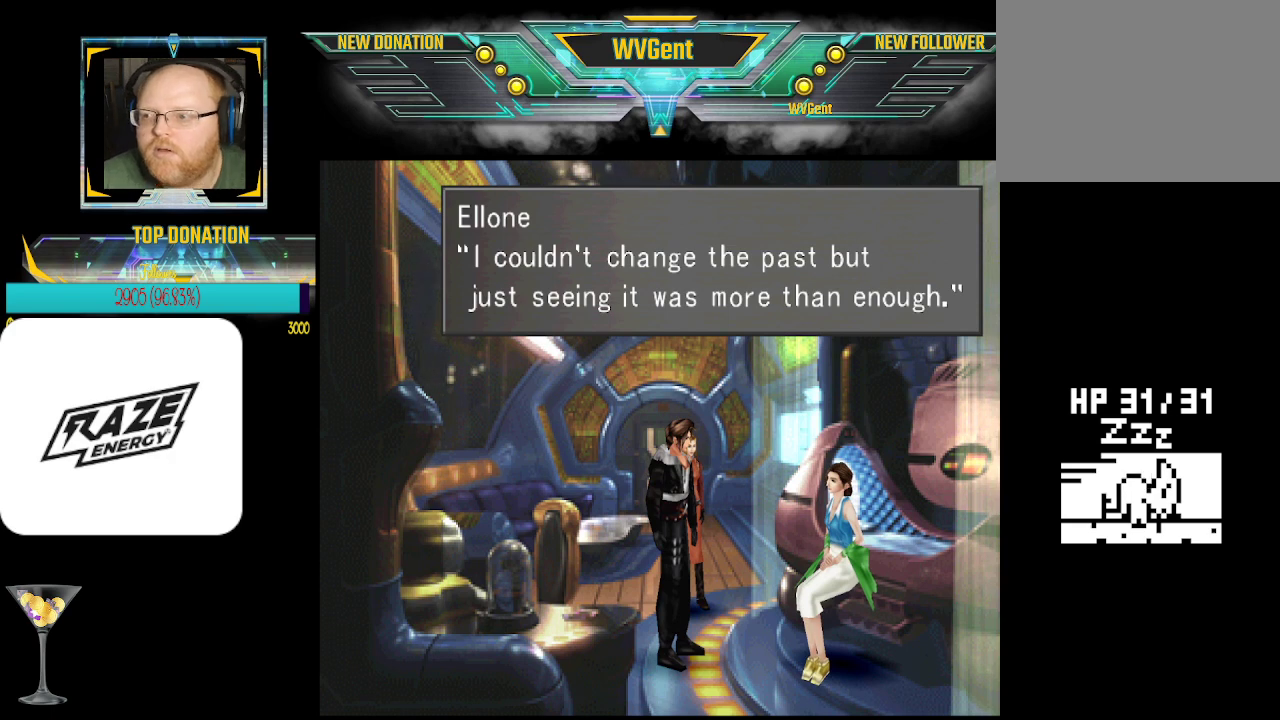
{"buttons": [], "left_stick": "center", "events": []}
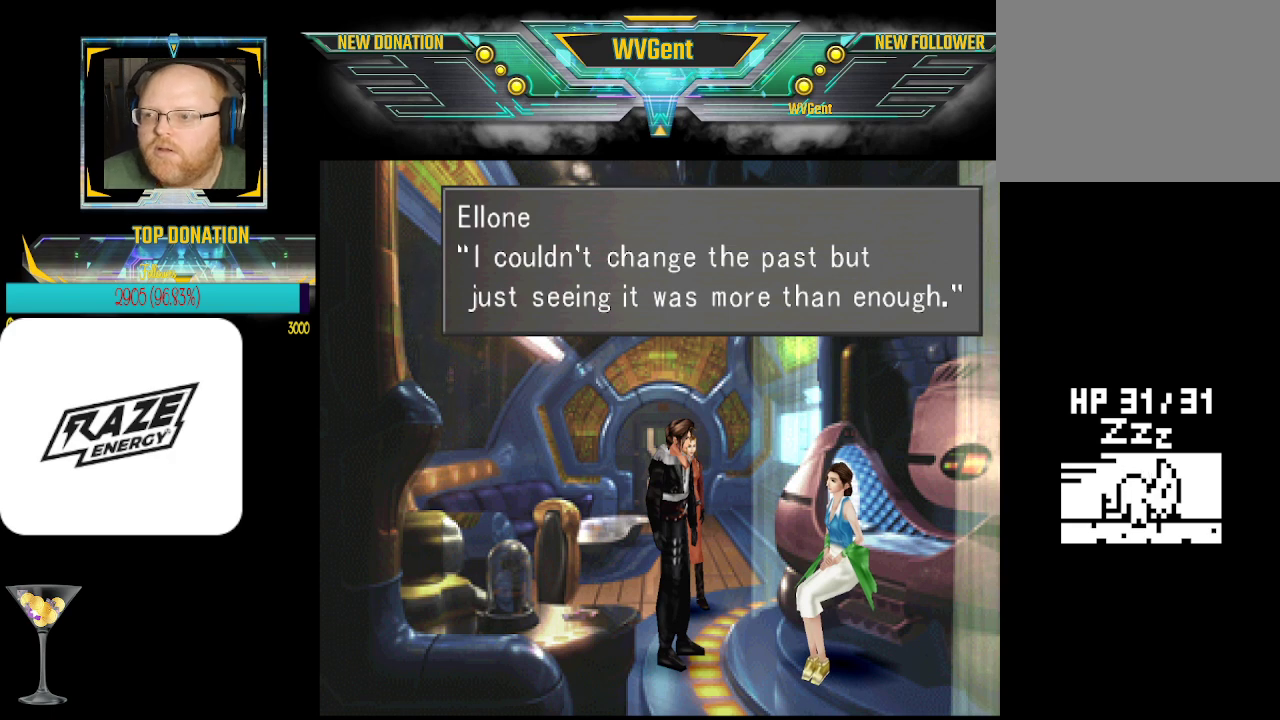
{"buttons": [], "left_stick": "center", "events": [[67, "CROSS", "down"], [167, "CROSS", "up"]]}
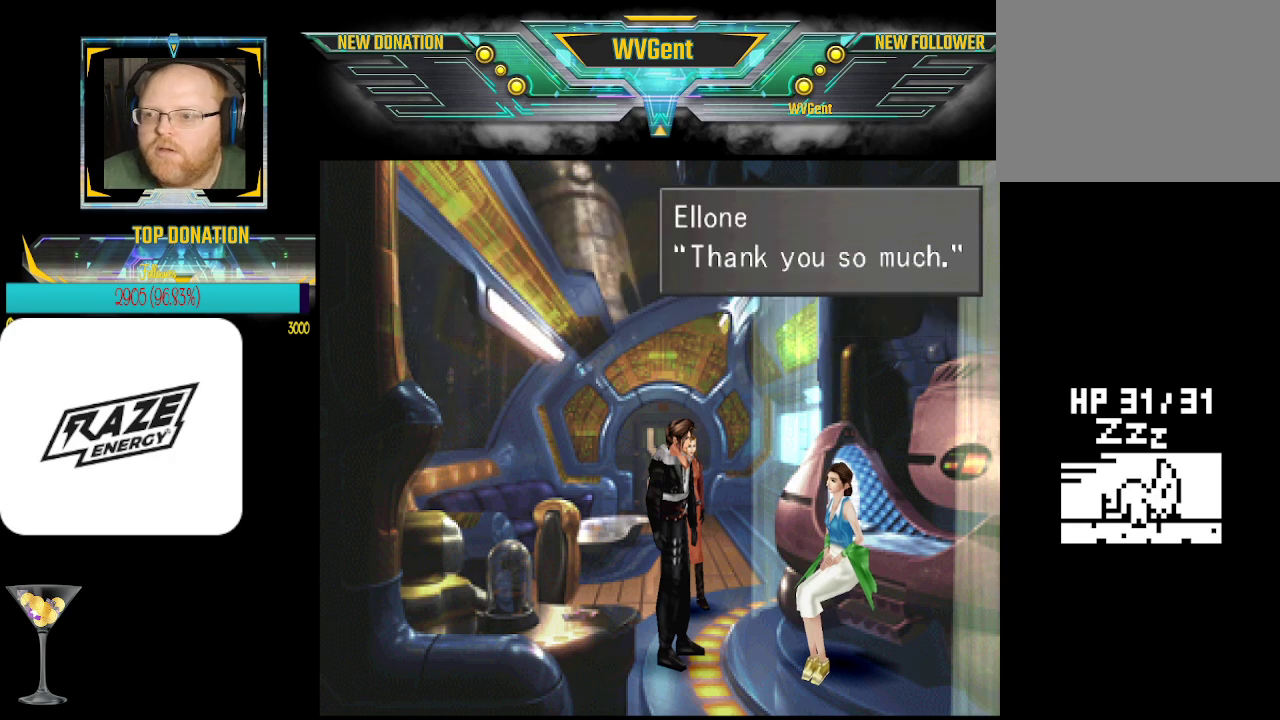
{"buttons": [], "left_stick": "center", "events": [[200, "CROSS", "down"], [333, "CROSS", "up"]]}
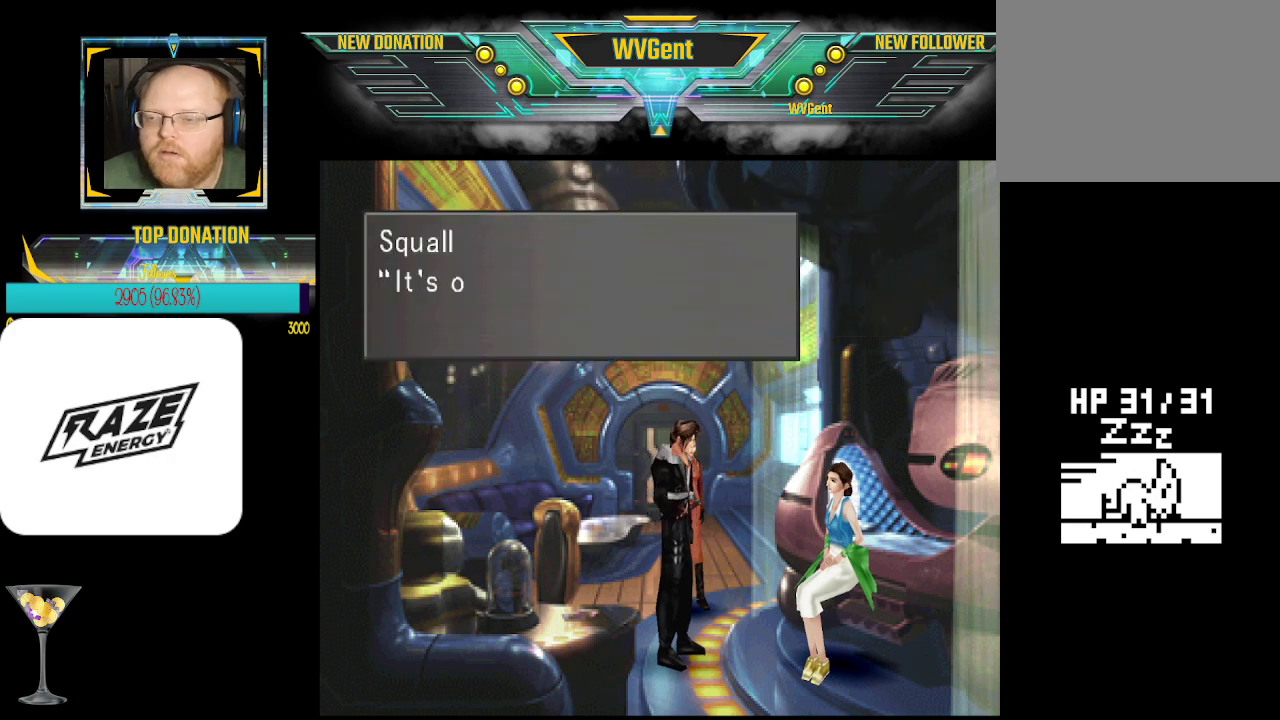
{"buttons": ["CROSS"], "left_stick": "center", "events": [[467, "CROSS", "down"]]}
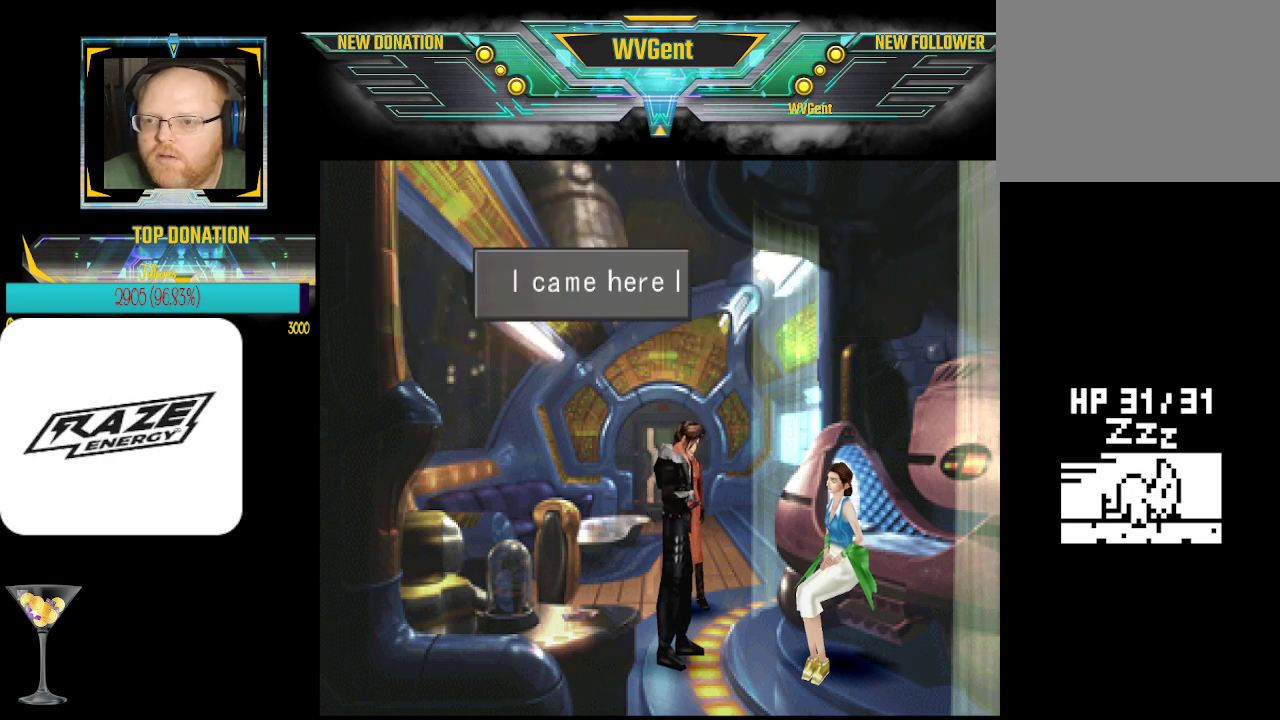
{"buttons": ["CROSS"], "left_stick": "center", "events": [[67, "CROSS", "up"], [500, "CROSS", "down"]]}
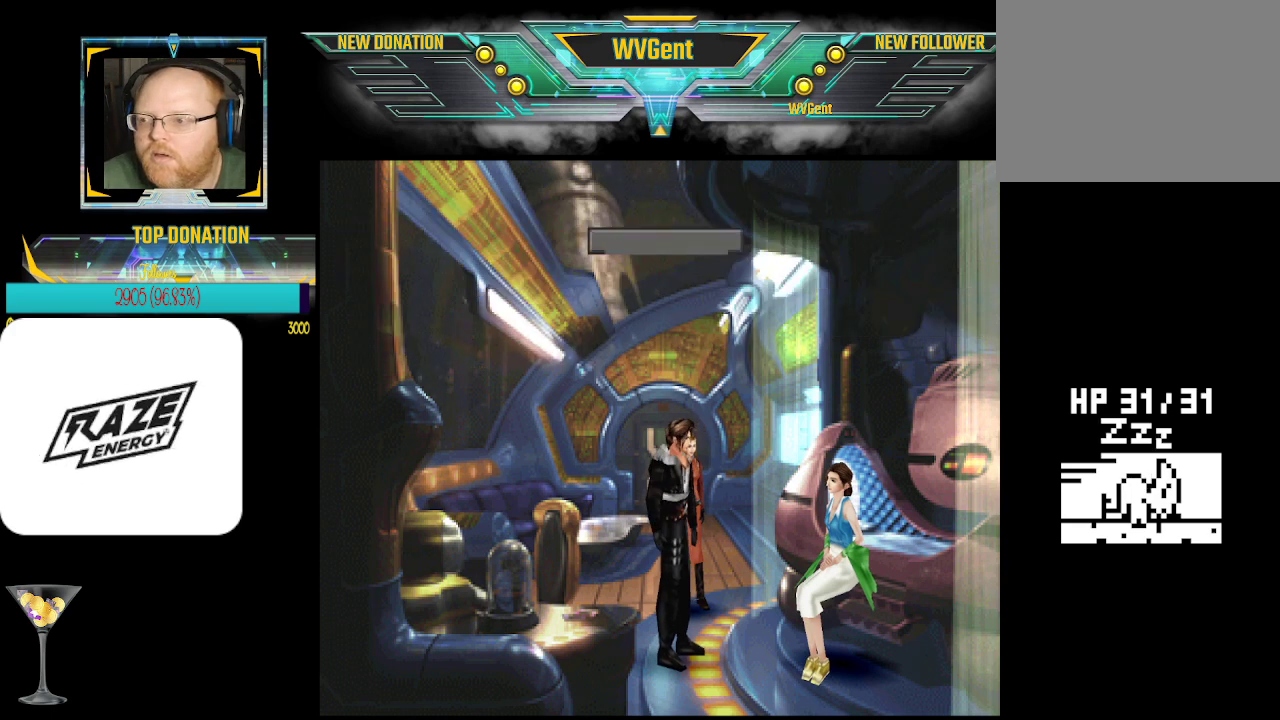
{"buttons": [], "left_stick": "center", "events": [[67, "CROSS", "up"]]}
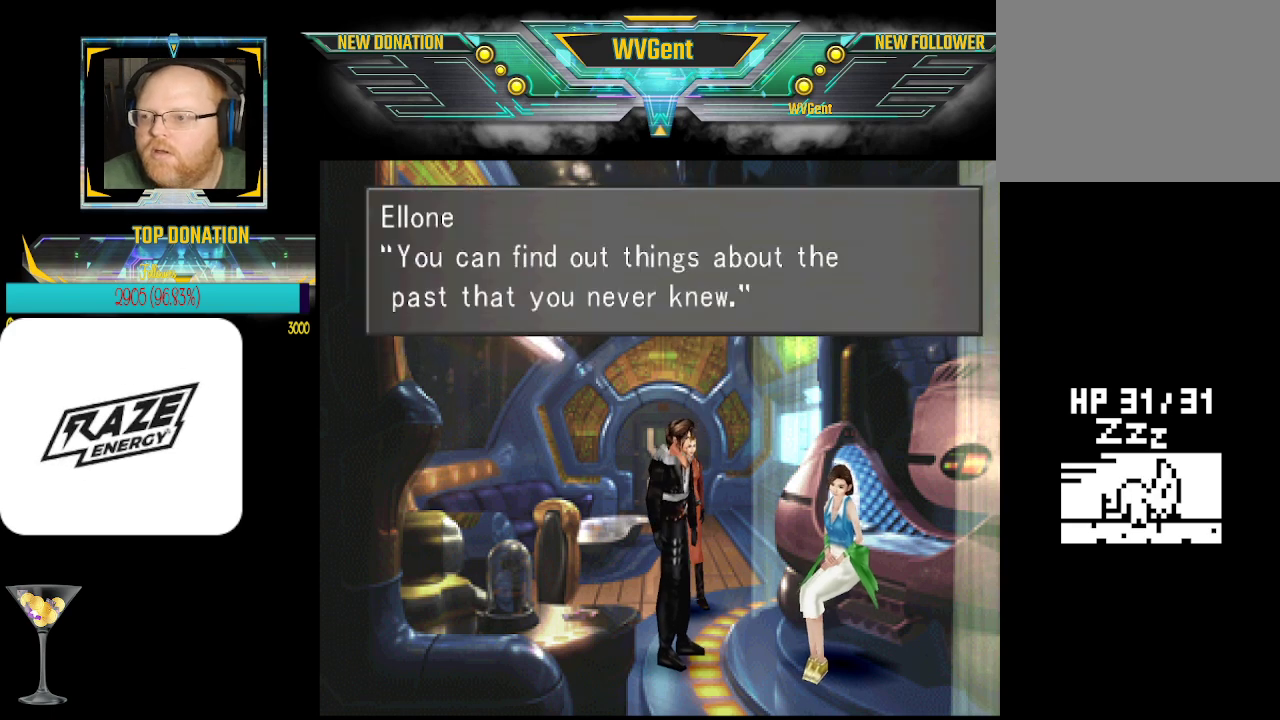
{"buttons": [], "left_stick": "center", "events": [[400, "CROSS", "down"], [467, "CROSS", "up"]]}
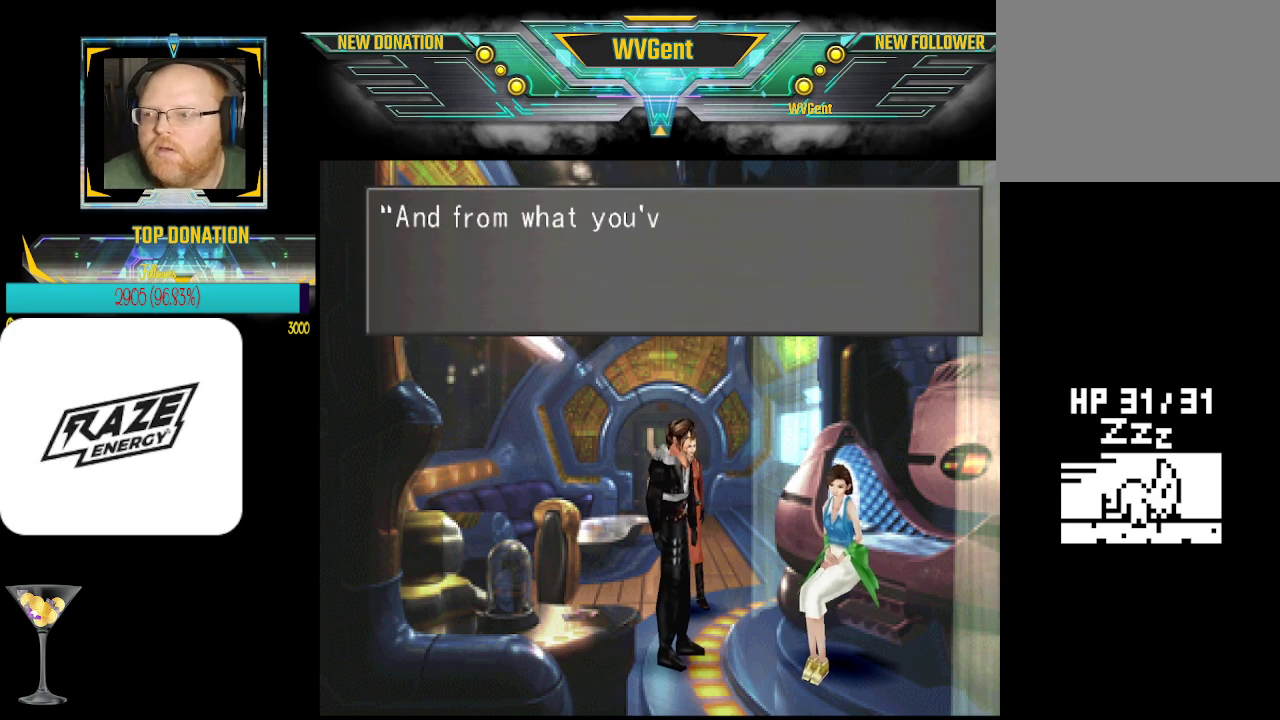
{"buttons": ["CROSS"], "left_stick": "center", "events": [[433, "CROSS", "down"]]}
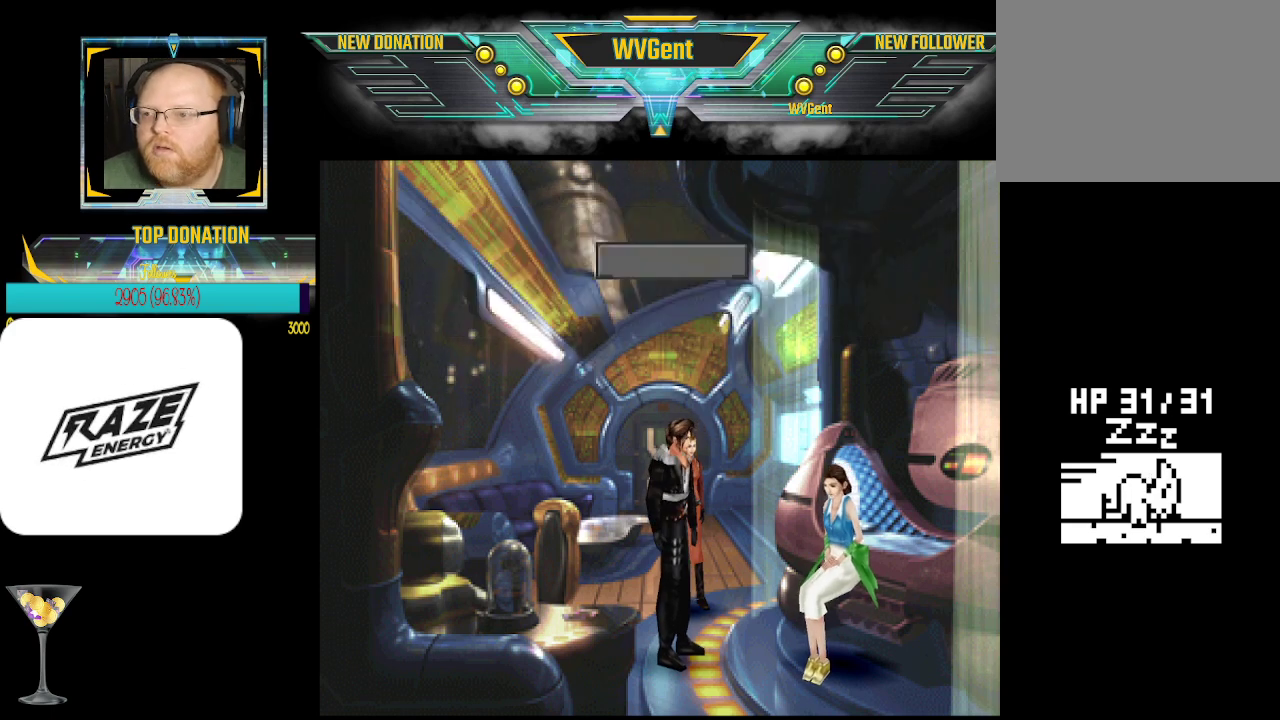
{"buttons": [], "left_stick": "center", "events": [[33, "CROSS", "up"], [433, "CROSS", "down"], [467, "CROSS", "up"]]}
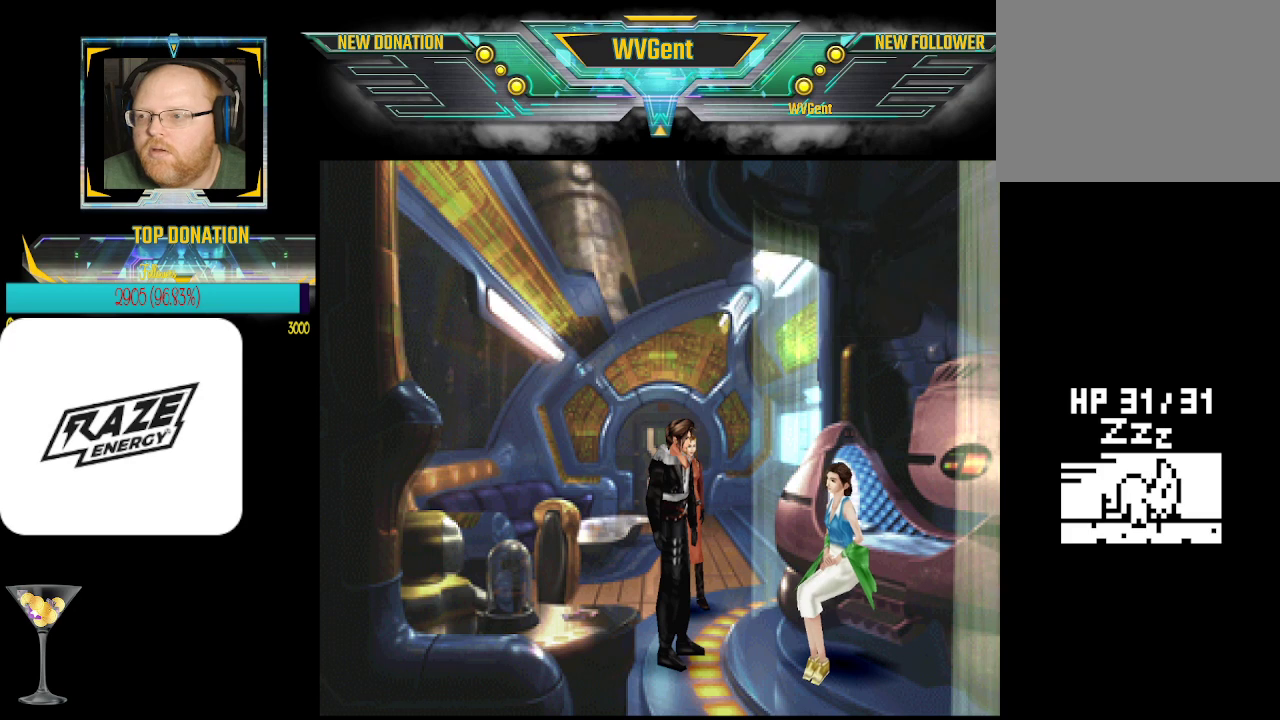
{"buttons": [], "left_stick": "center", "events": []}
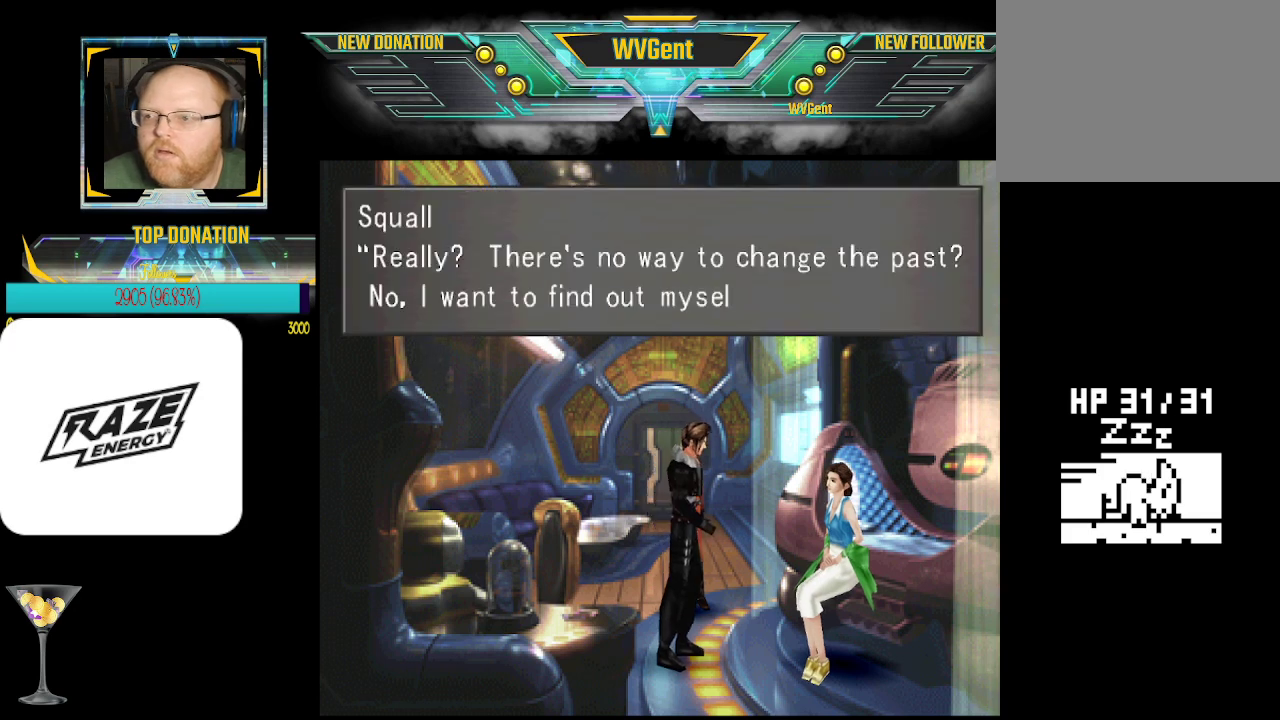
{"buttons": [], "left_stick": "center", "events": []}
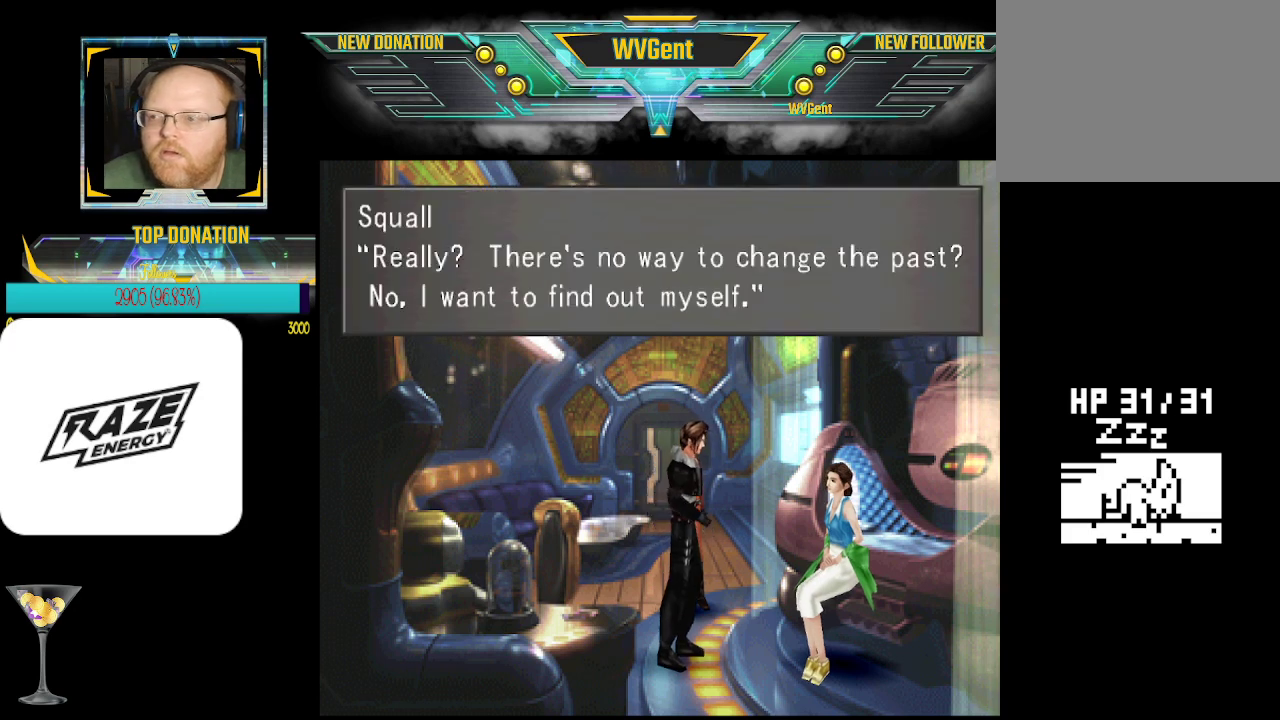
{"buttons": ["CROSS"], "left_stick": "center", "events": [[500, "CROSS", "down"]]}
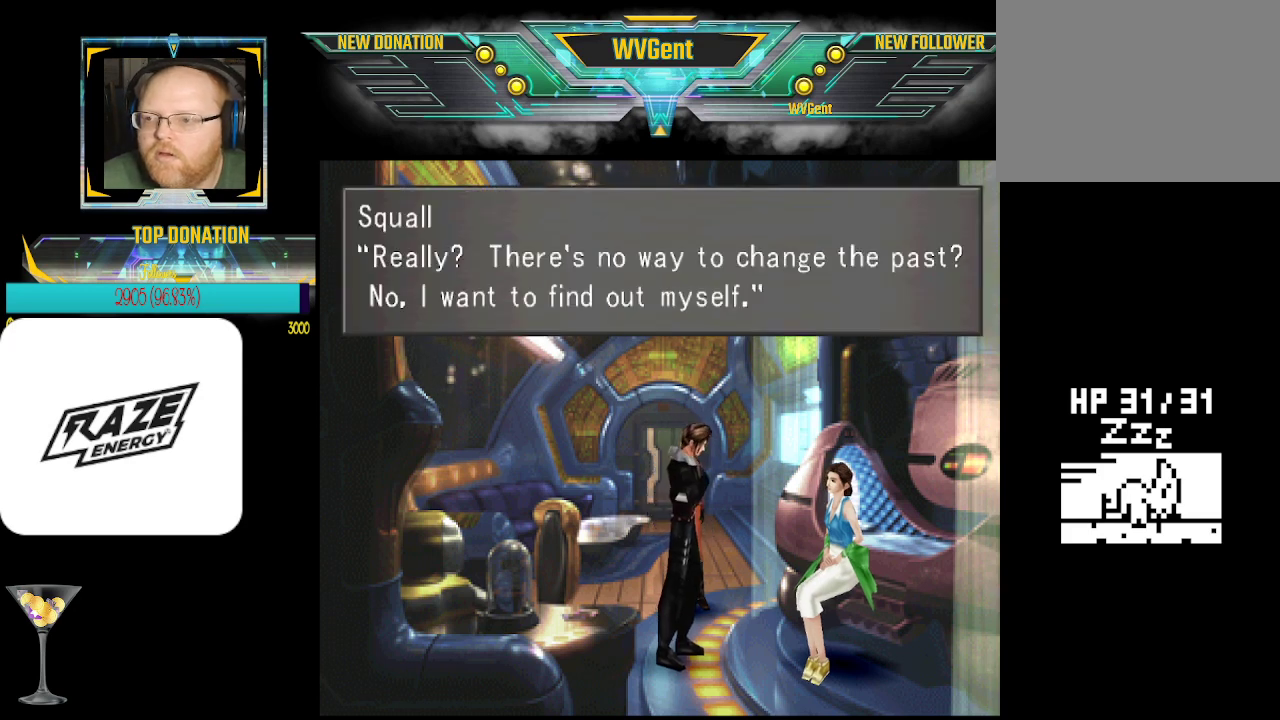
{"buttons": ["CROSS"], "left_stick": "center", "events": [[100, "CROSS", "up"], [500, "CROSS", "down"]]}
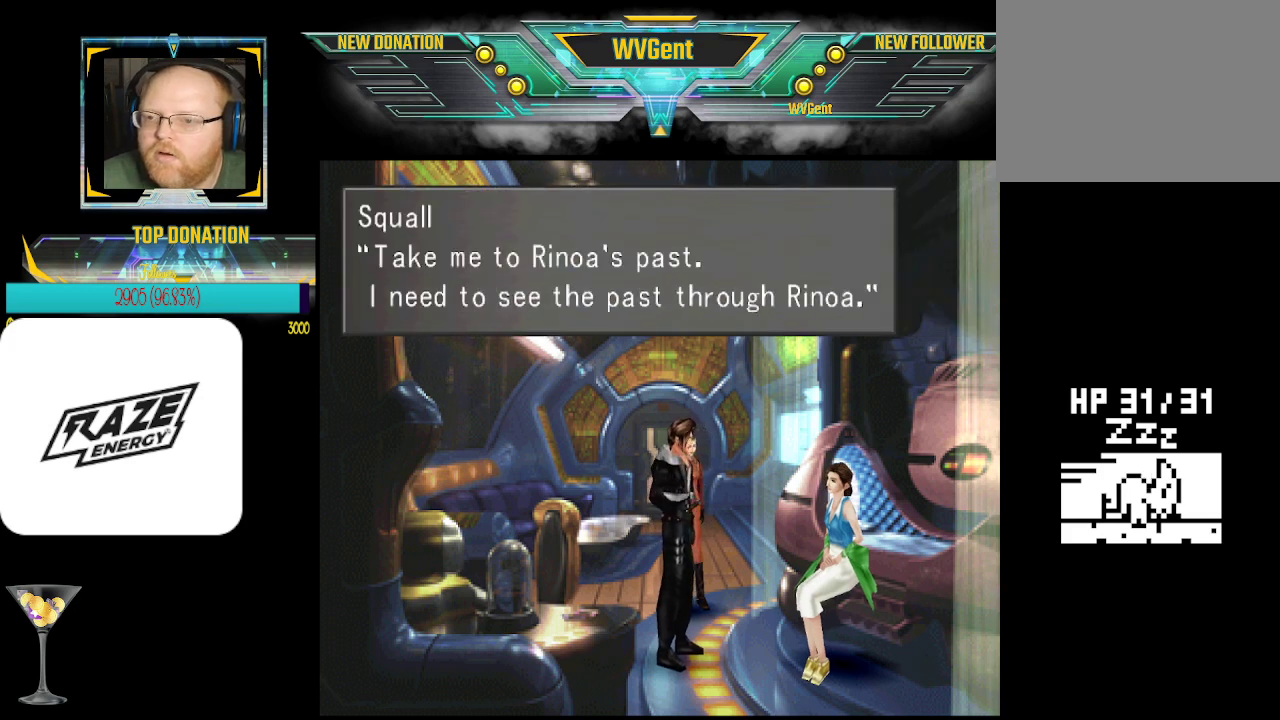
{"buttons": [], "left_stick": "center", "events": [[100, "CROSS", "up"]]}
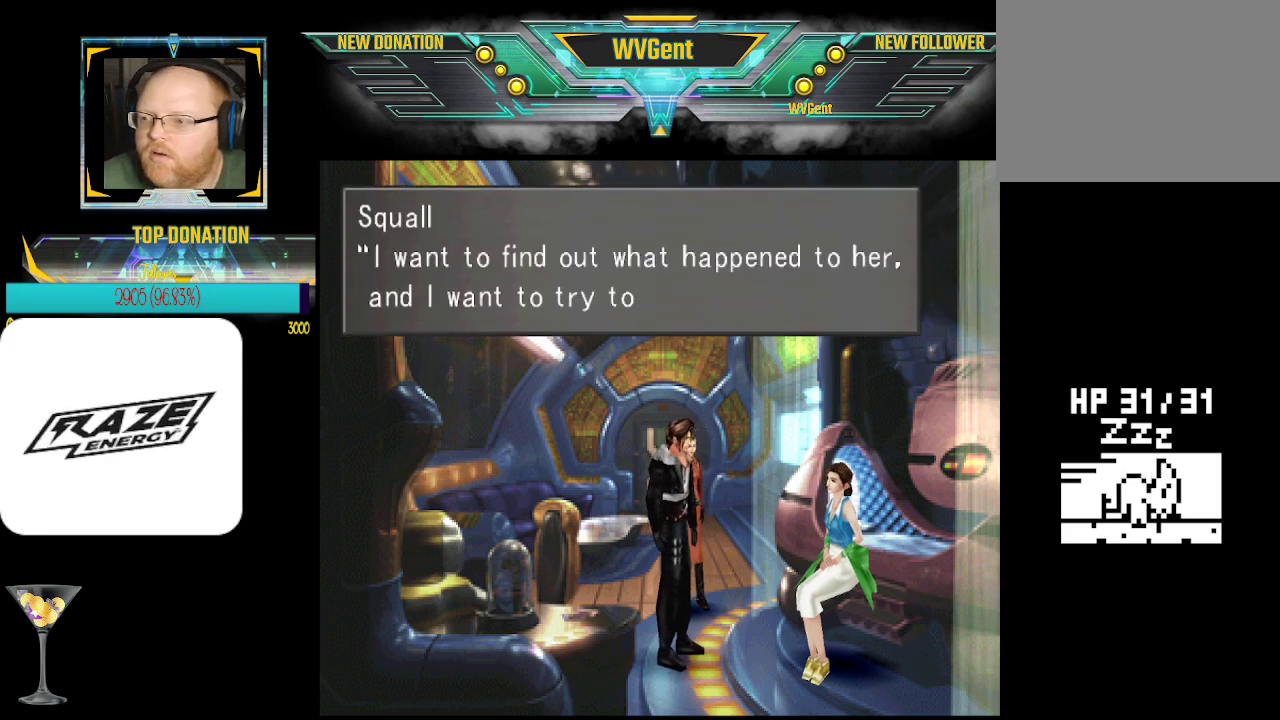
{"buttons": [], "left_stick": "center", "events": [[133, "CROSS", "down"], [233, "CROSS", "up"]]}
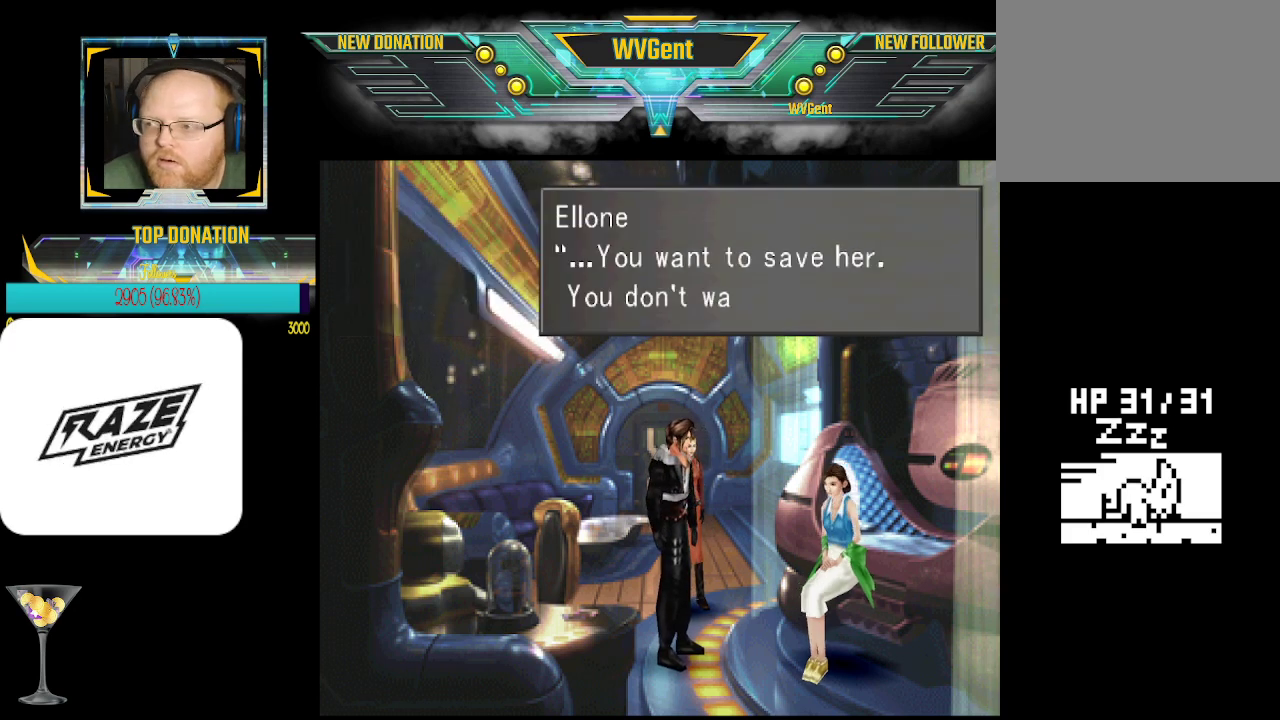
{"buttons": [], "left_stick": "center", "events": [[233, "CROSS", "down"], [333, "CROSS", "up"]]}
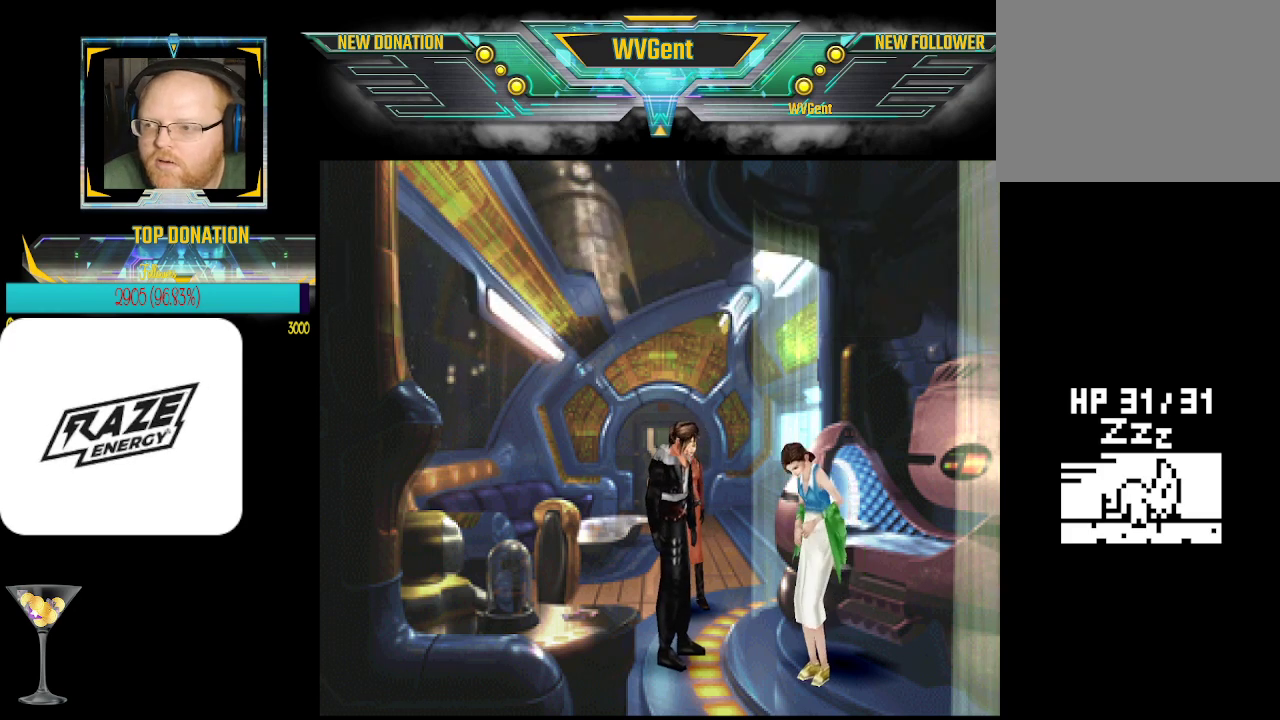
{"buttons": [], "left_stick": "center", "events": []}
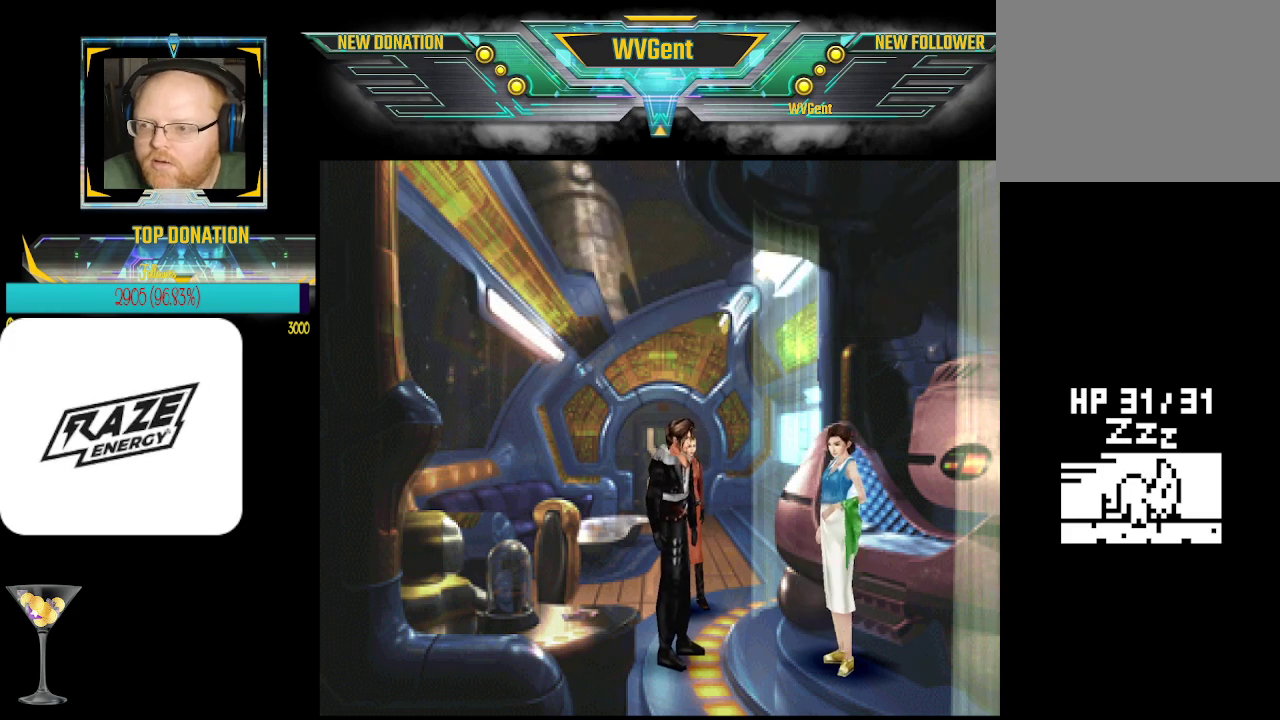
{"buttons": [], "left_stick": "center", "events": []}
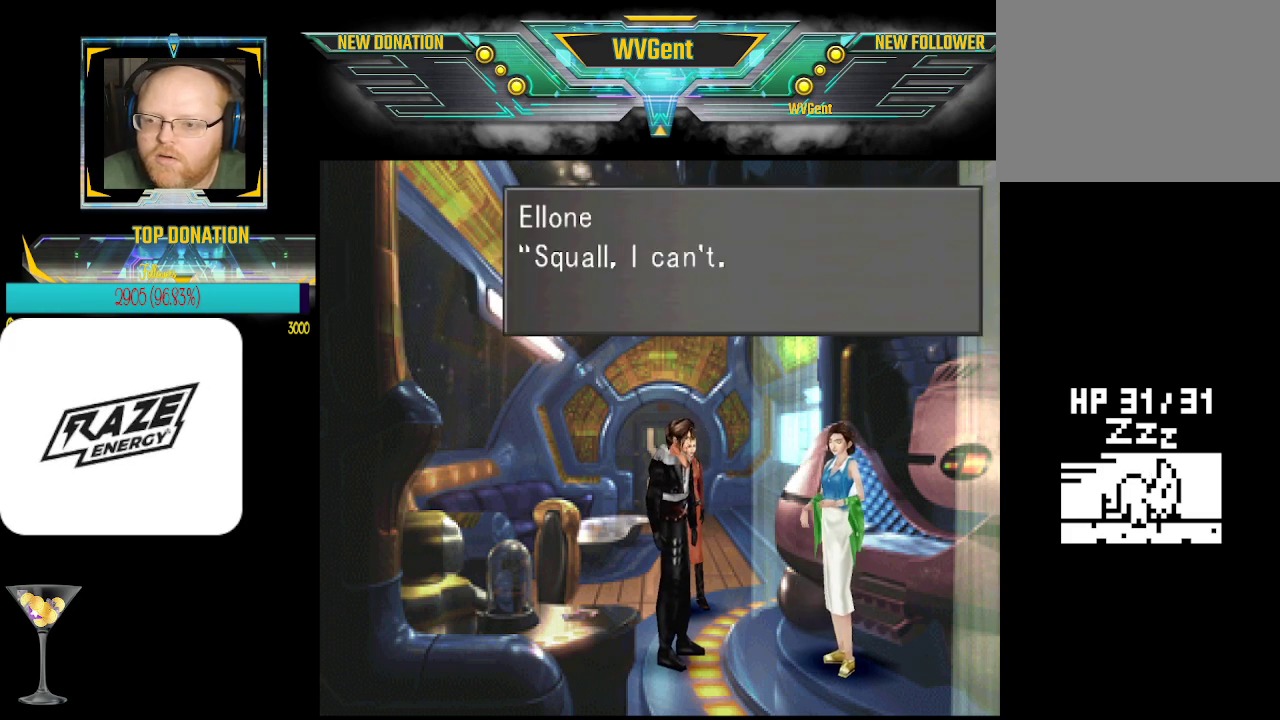
{"buttons": [], "left_stick": "center", "events": []}
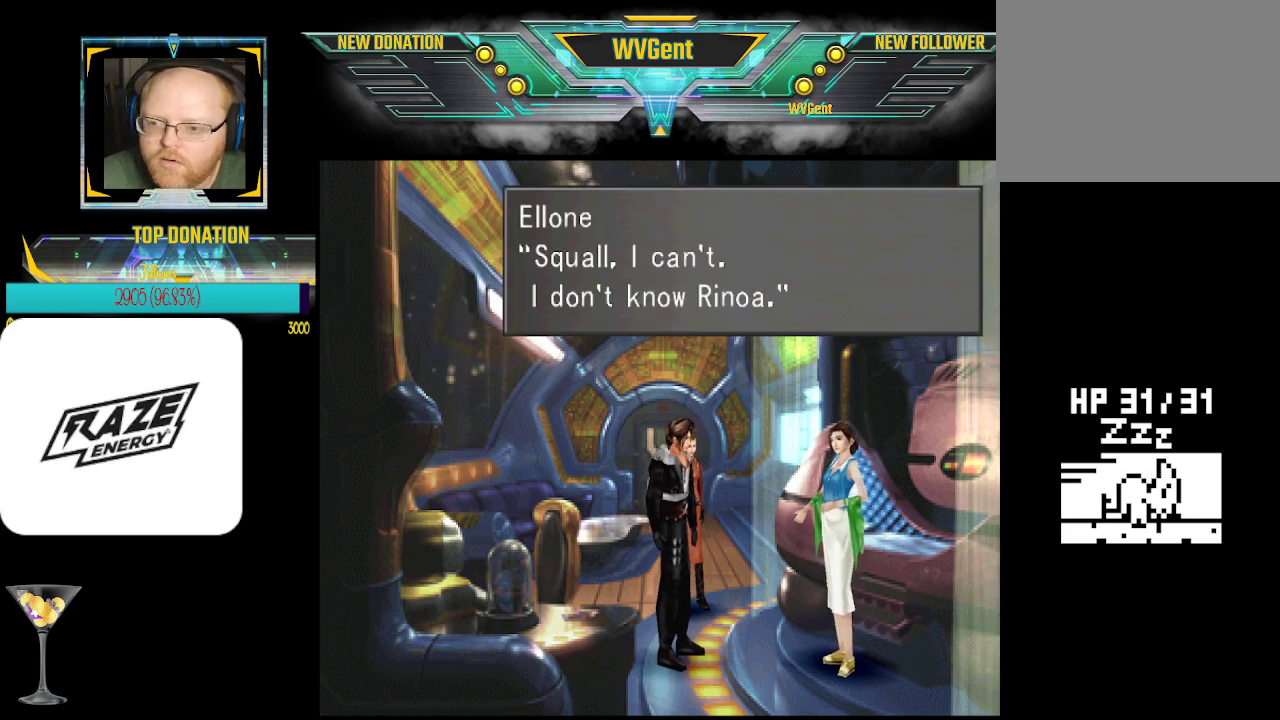
{"buttons": [], "left_stick": "center", "events": []}
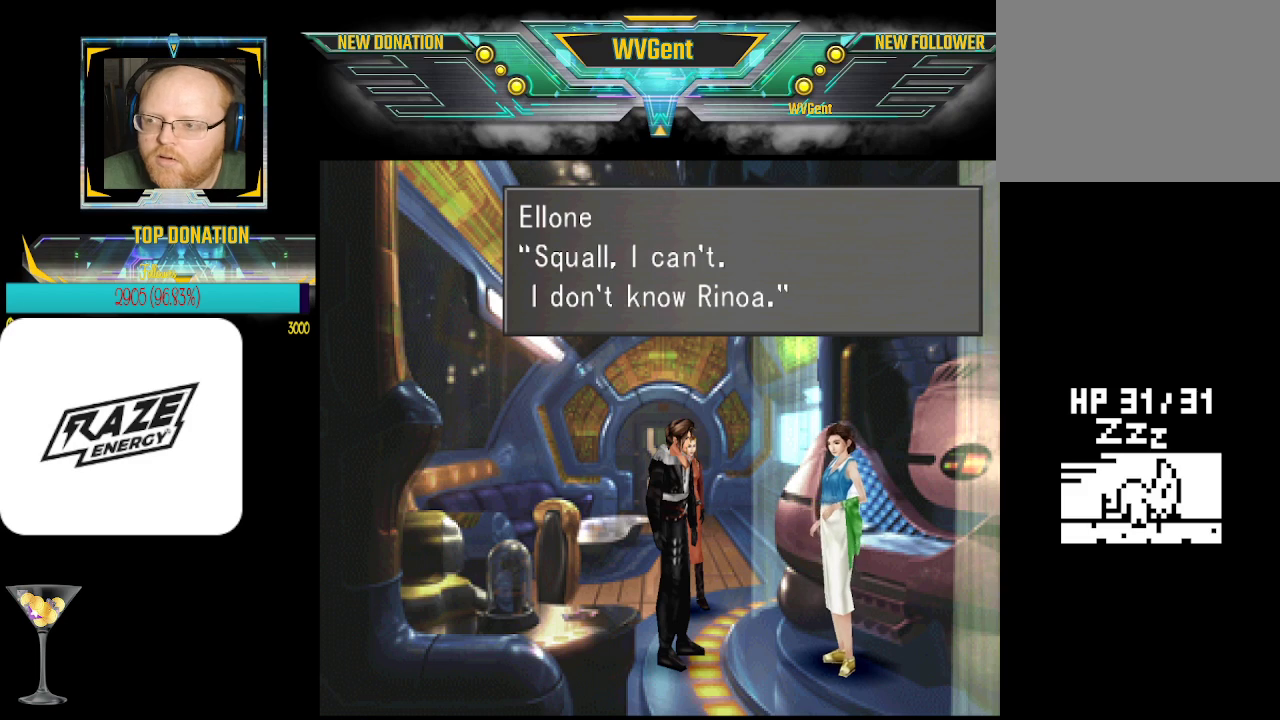
{"buttons": [], "left_stick": "center", "events": []}
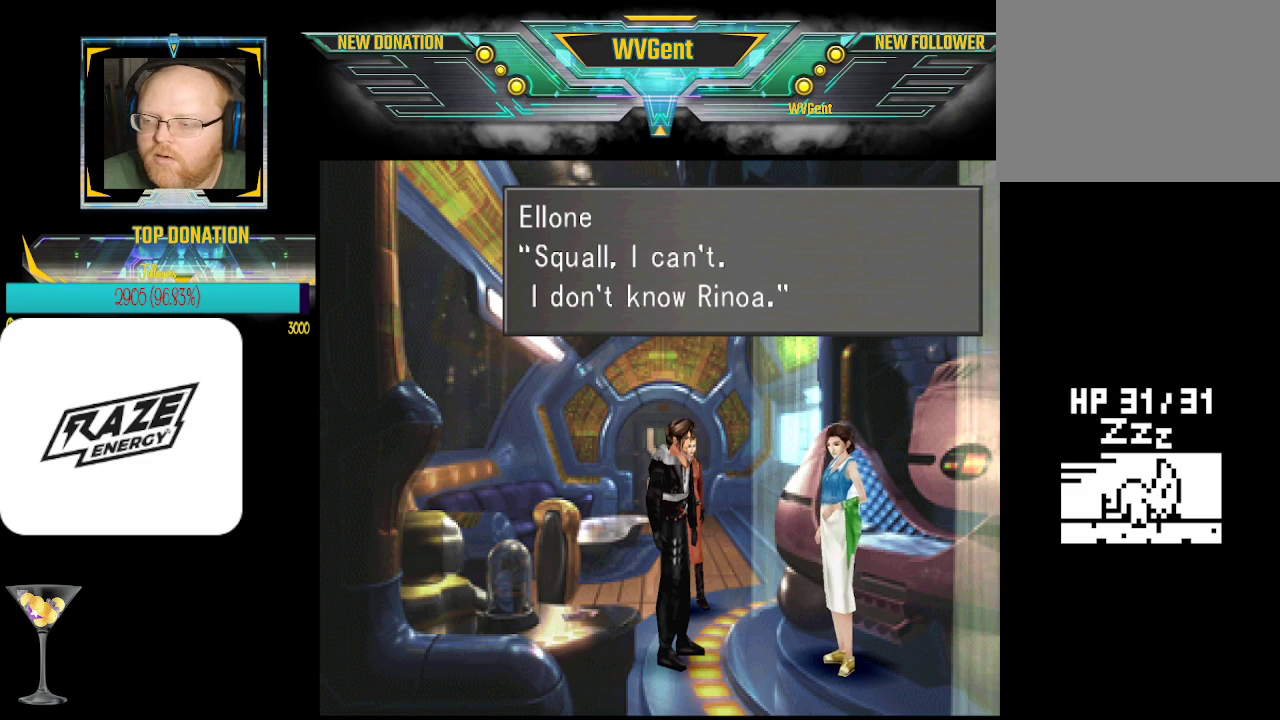
{"buttons": [], "left_stick": "center", "events": [[267, "CROSS", "down"], [367, "CROSS", "up"]]}
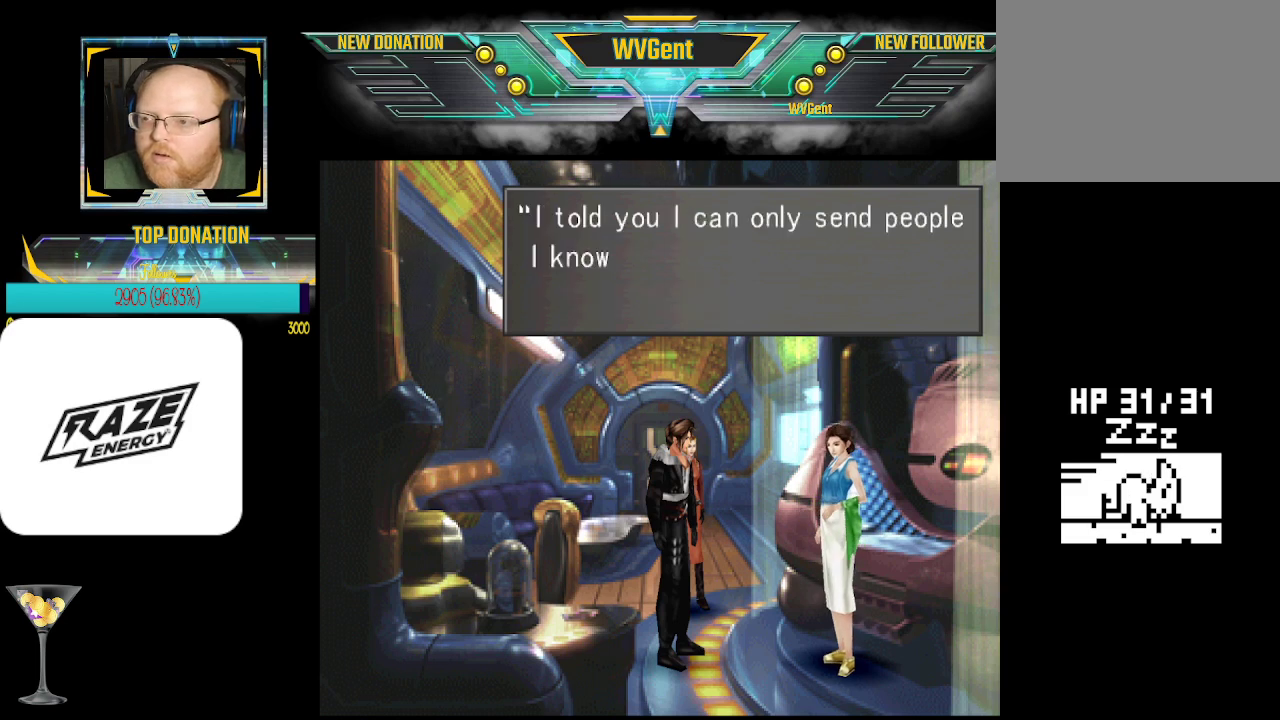
{"buttons": [], "left_stick": "center", "events": []}
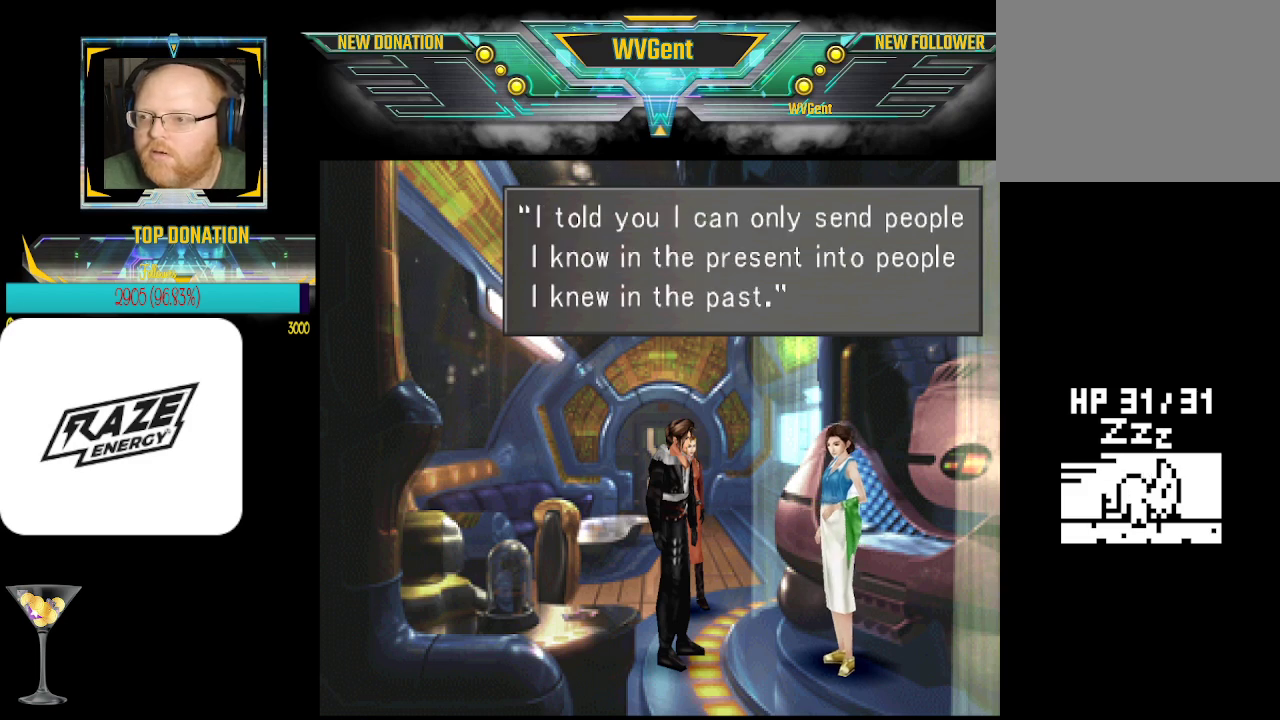
{"buttons": [], "left_stick": "center", "events": [[100, "CROSS", "down"], [167, "CROSS", "up"]]}